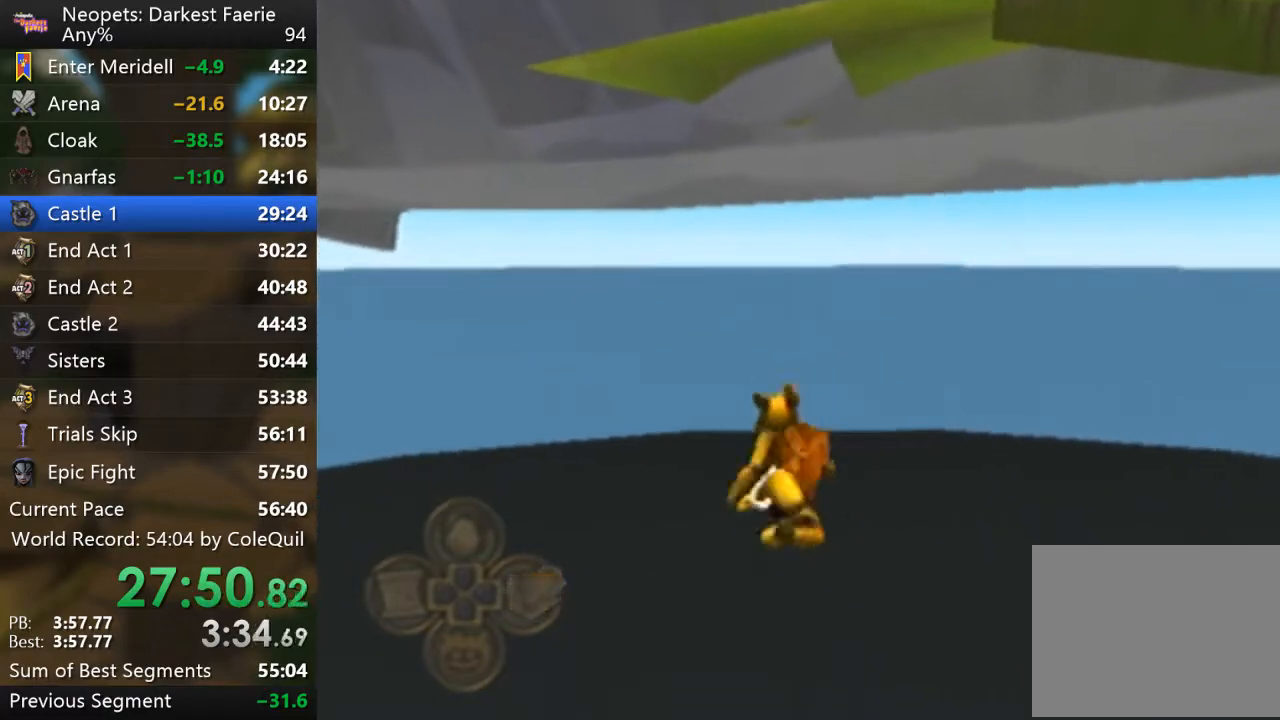
Gameplay with a controller (PlayStation layout); each line is a JSON object with the inputs held at the frame after it. "events" lists button and stick changes between this image and that frame as [ms after this image, input, new state], when the widget could be followed in between. Not read: L3 R3.
{"buttons": ["R1"], "left_stick": "up", "right_stick": "center", "events": []}
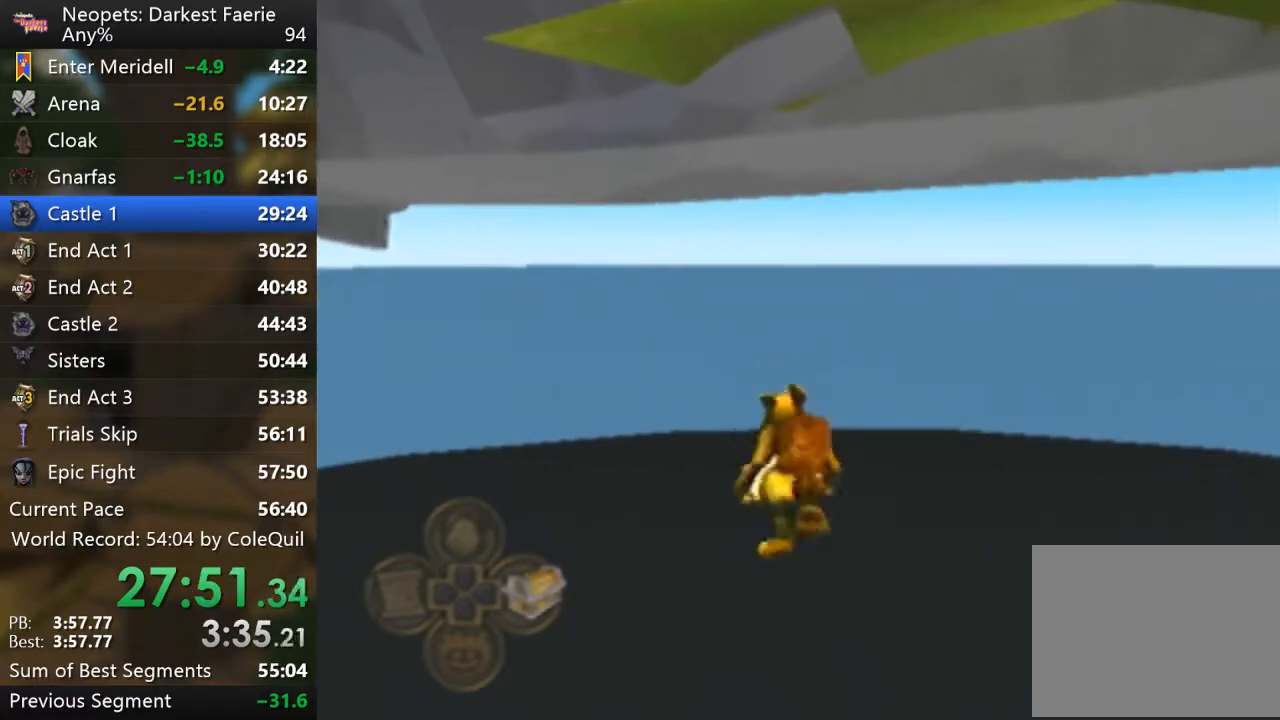
{"buttons": ["R1"], "left_stick": "up", "right_stick": "center", "events": []}
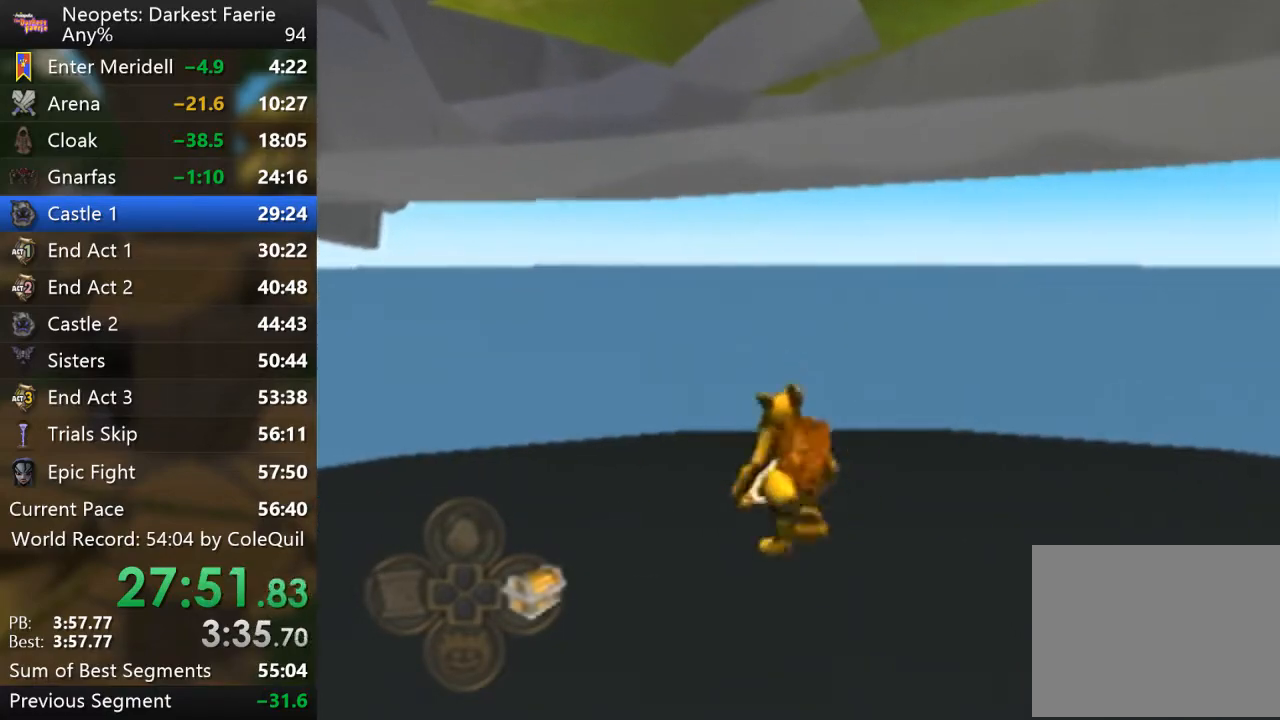
{"buttons": ["R1"], "left_stick": "up", "right_stick": "center", "events": [[116, "right_stick", "down"], [233, "right_stick", "center"]]}
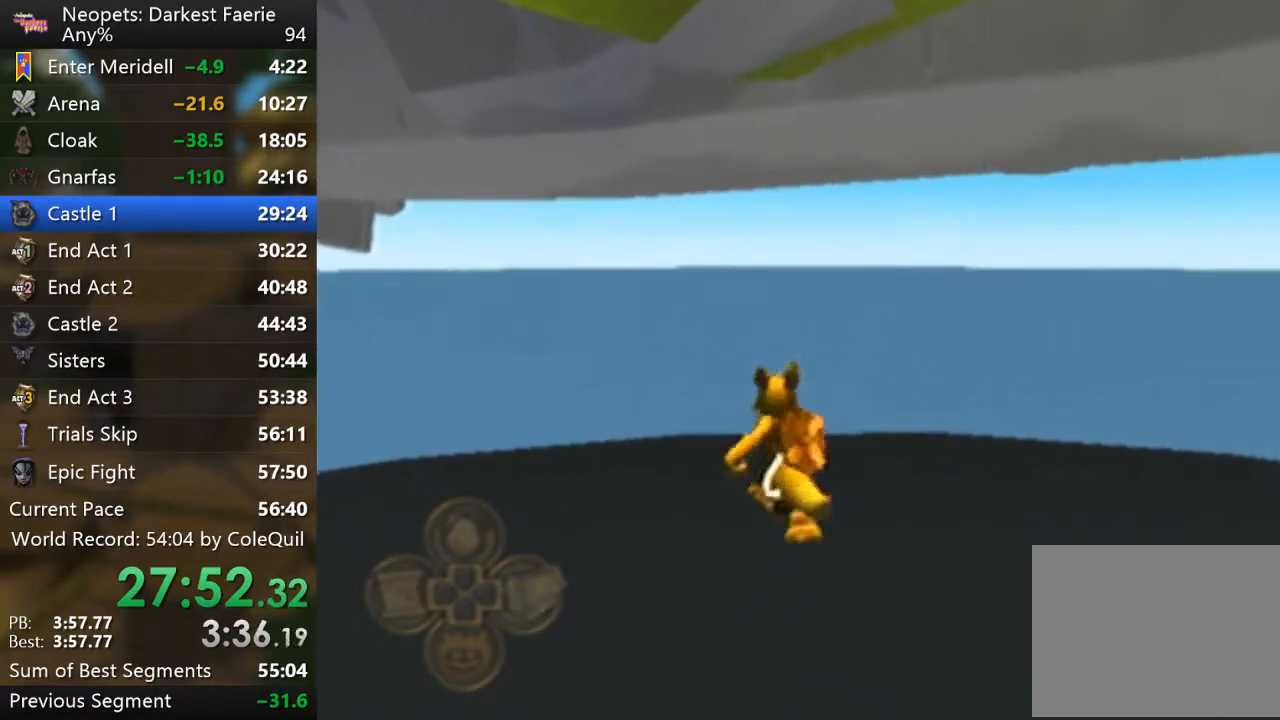
{"buttons": ["R1"], "left_stick": "up", "right_stick": "down-left", "events": [[67, "right_stick", "down-left"], [167, "right_stick", "center"], [467, "right_stick", "down-left"]]}
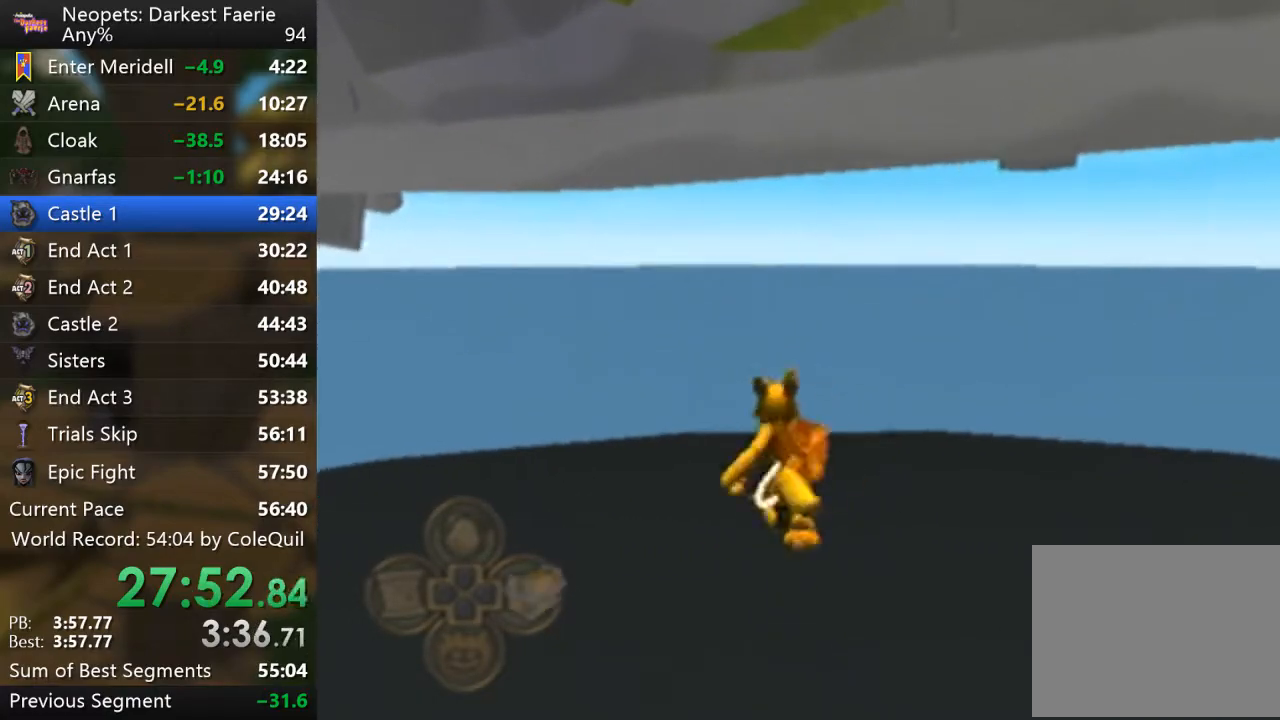
{"buttons": ["R1"], "left_stick": "up", "right_stick": "down-left", "events": []}
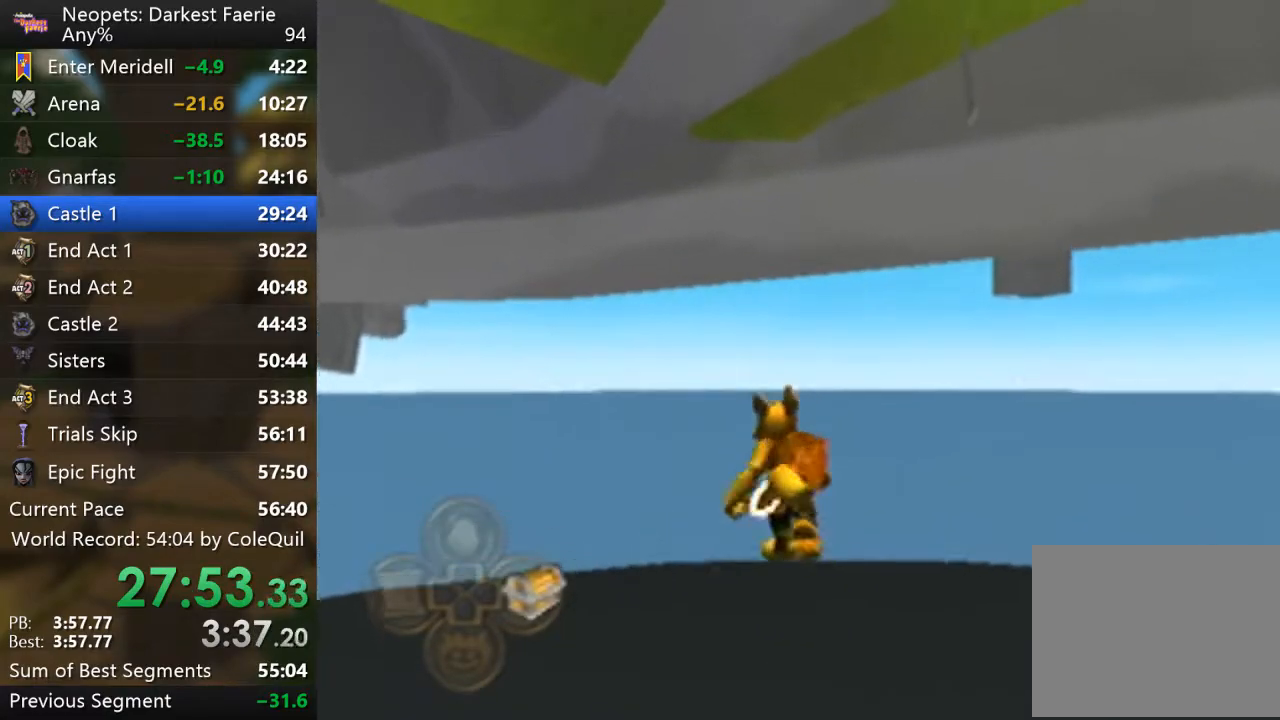
{"buttons": ["R1"], "left_stick": "up", "right_stick": "center", "events": [[317, "right_stick", "center"]]}
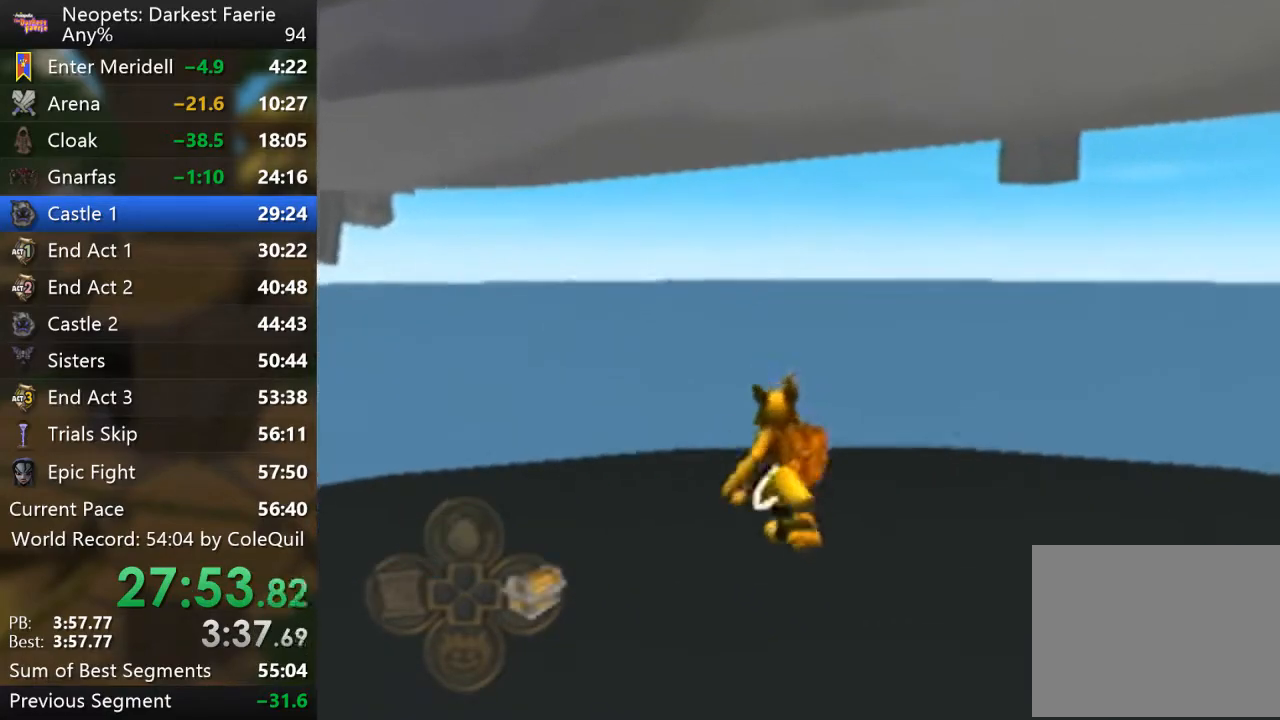
{"buttons": ["R1"], "left_stick": "up", "right_stick": "center", "events": []}
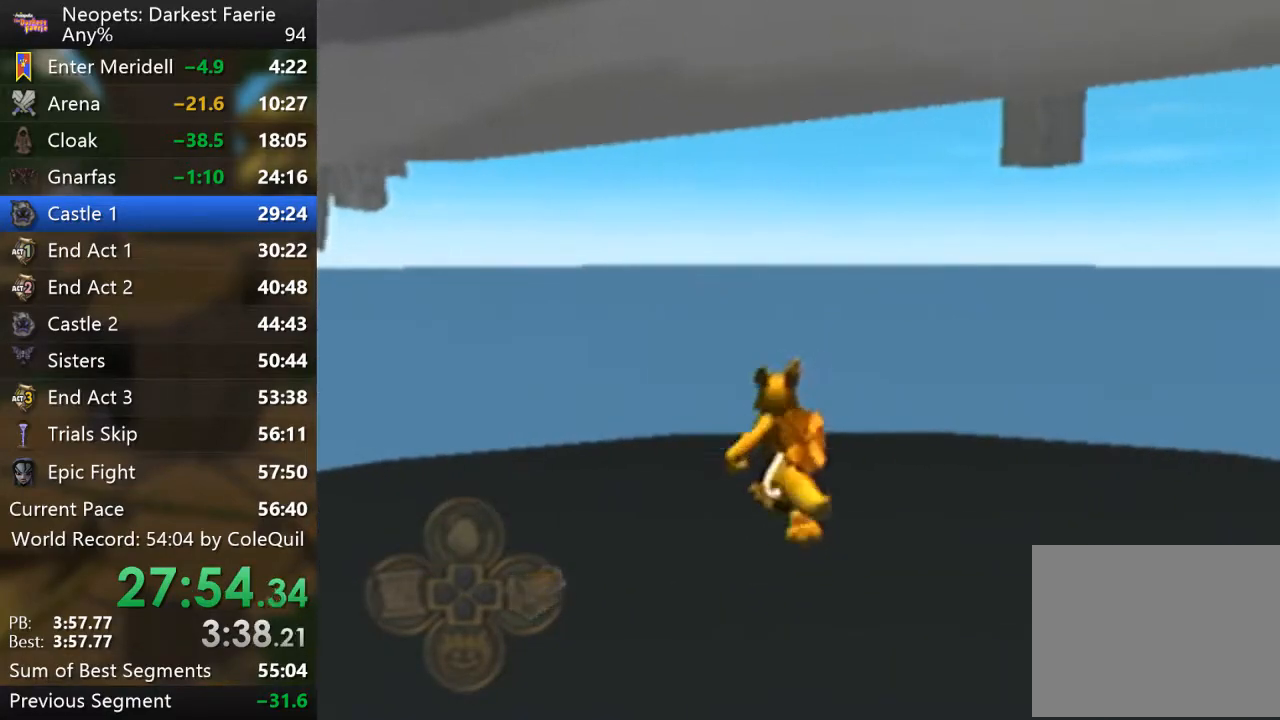
{"buttons": ["R1"], "left_stick": "up", "right_stick": "center", "events": []}
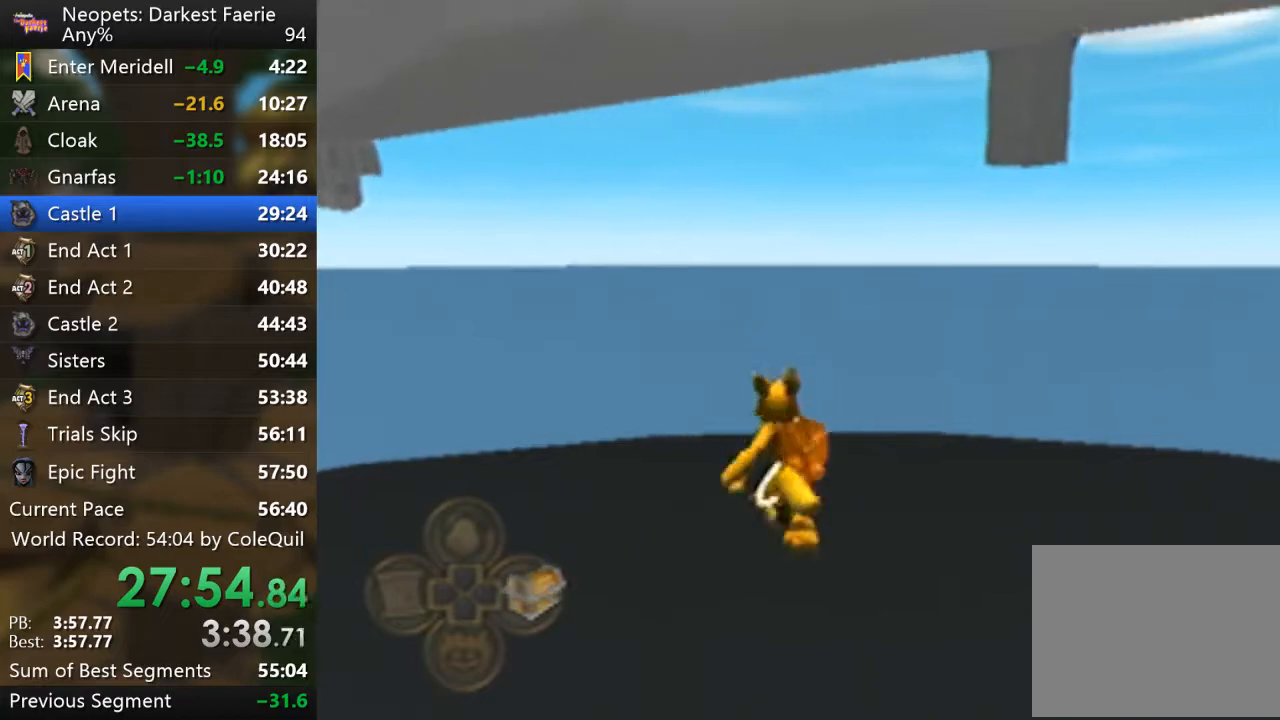
{"buttons": ["R1"], "left_stick": "up", "right_stick": "center", "events": []}
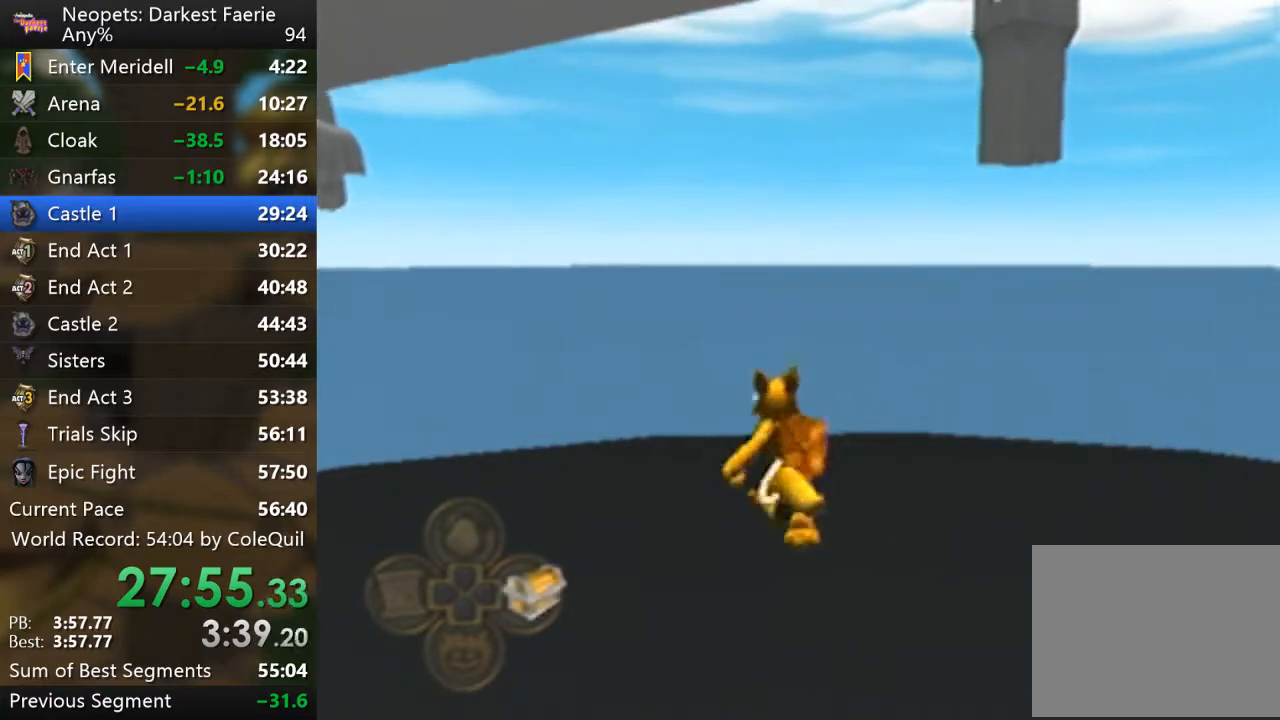
{"buttons": ["R1"], "left_stick": "up", "right_stick": "center", "events": []}
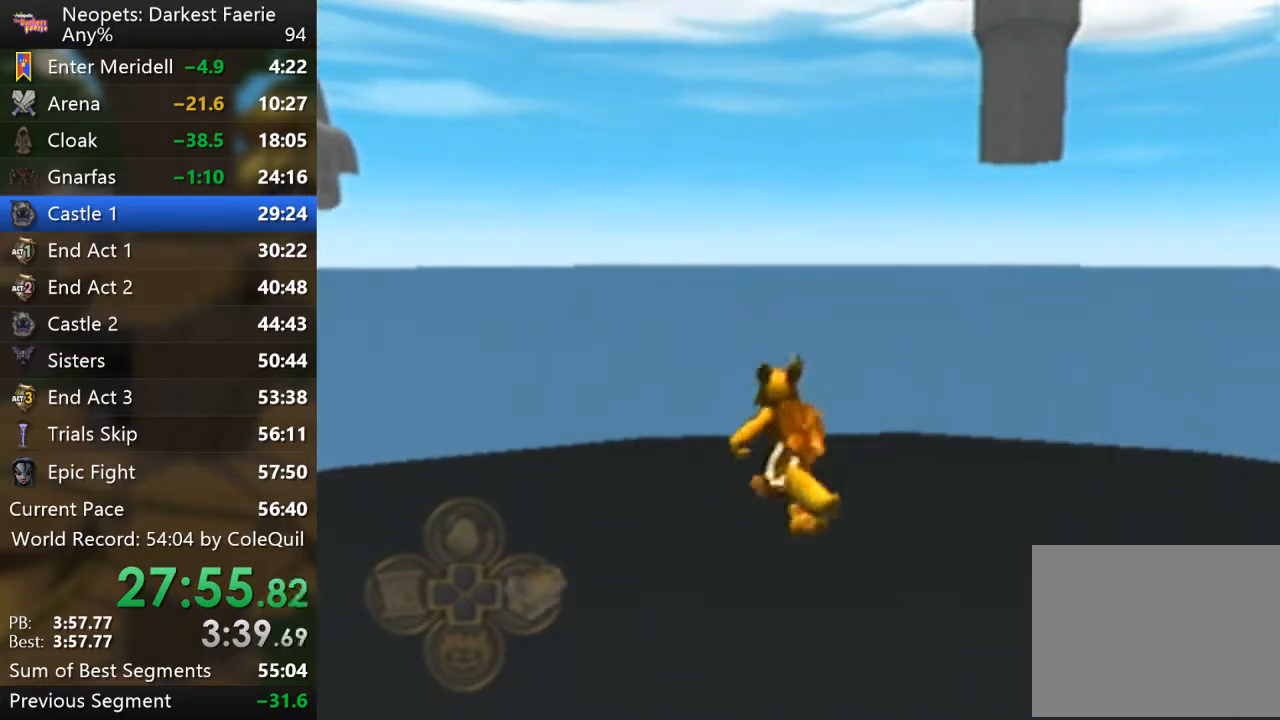
{"buttons": ["R1"], "left_stick": "up", "right_stick": "center", "events": [[33, "right_stick", "down-left"], [200, "right_stick", "center"]]}
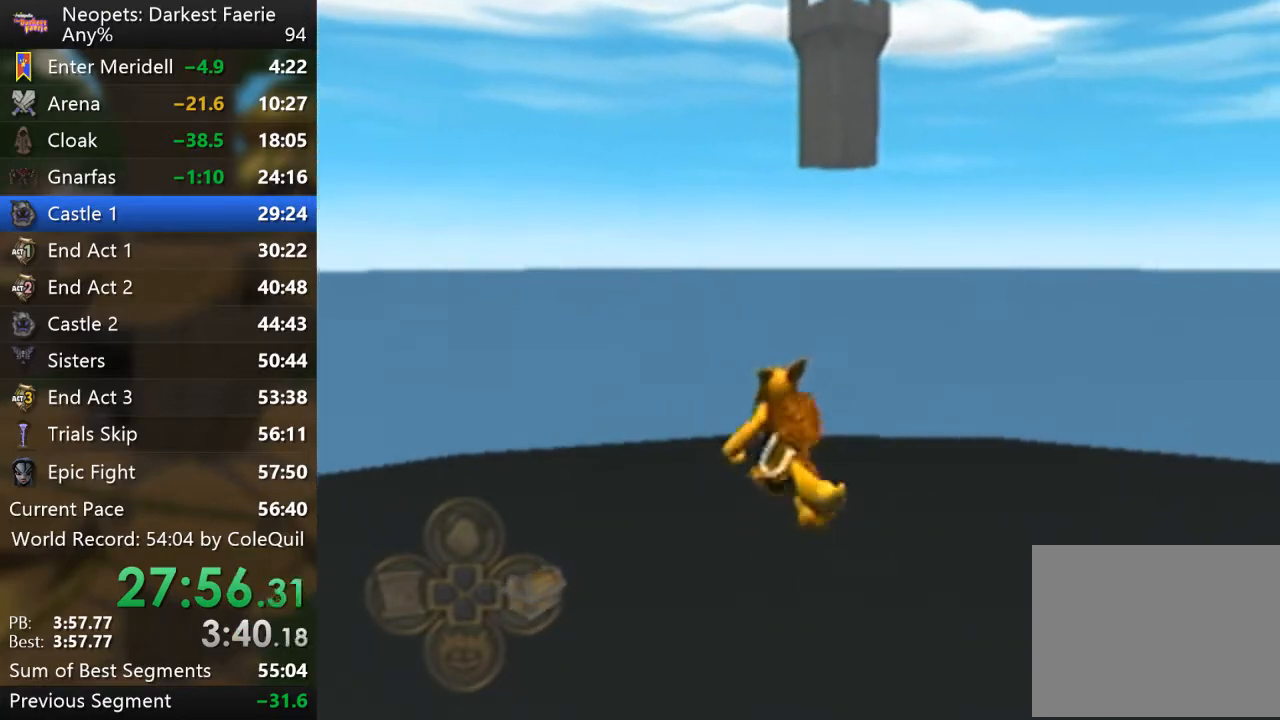
{"buttons": ["R1"], "left_stick": "up", "right_stick": "center", "events": [[101, "left_stick", "up-left"], [401, "left_stick", "up"]]}
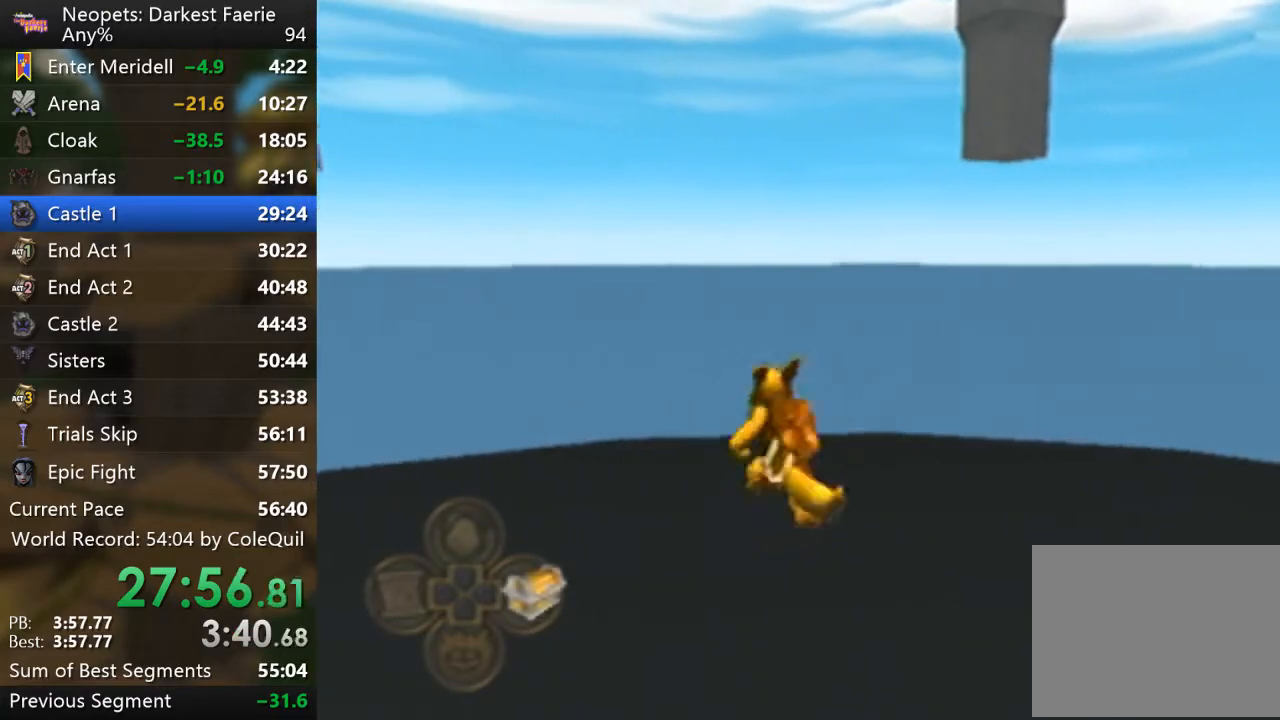
{"buttons": ["R1"], "left_stick": "up", "right_stick": "center", "events": []}
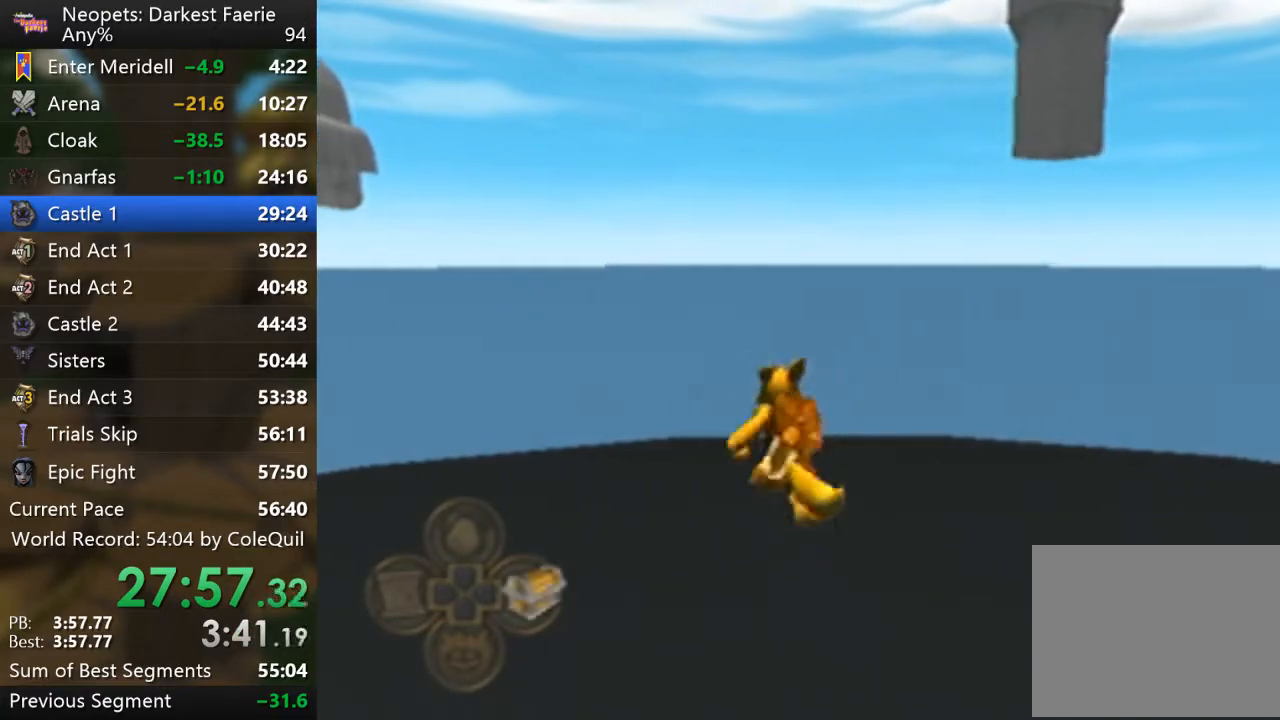
{"buttons": ["R1"], "left_stick": "up", "right_stick": "center", "events": []}
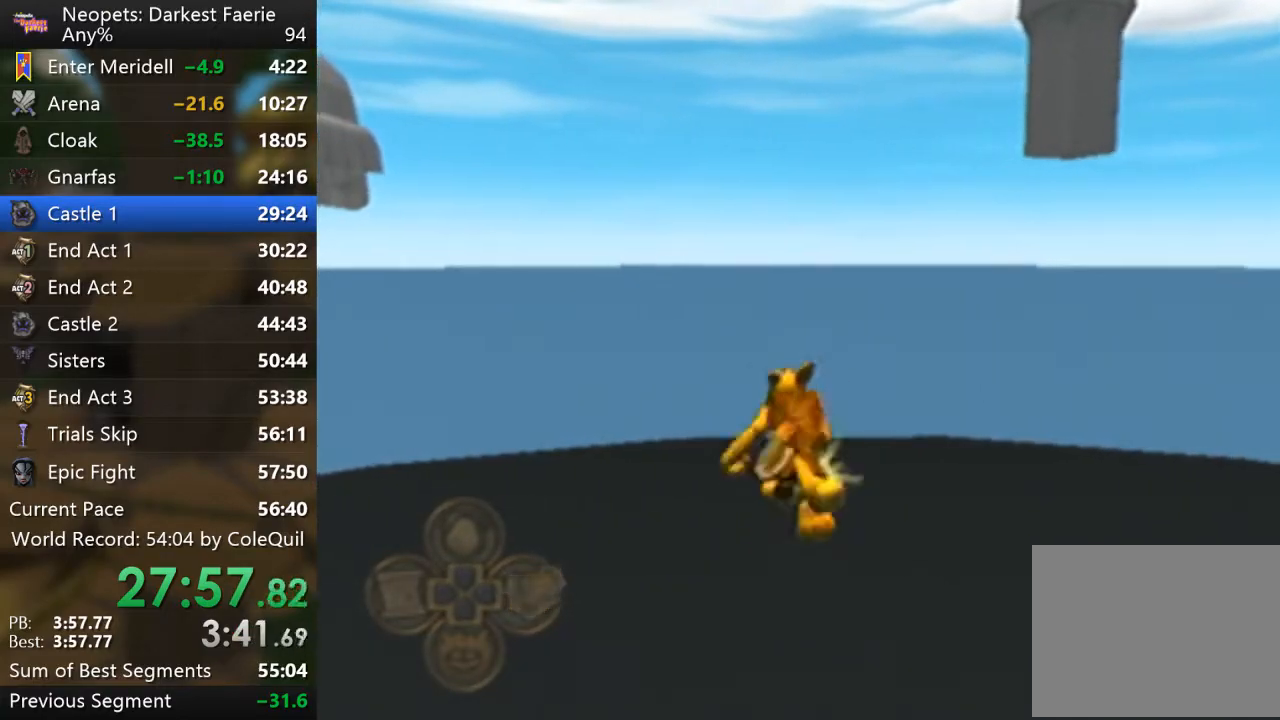
{"buttons": ["R1"], "left_stick": "up", "right_stick": "center", "events": []}
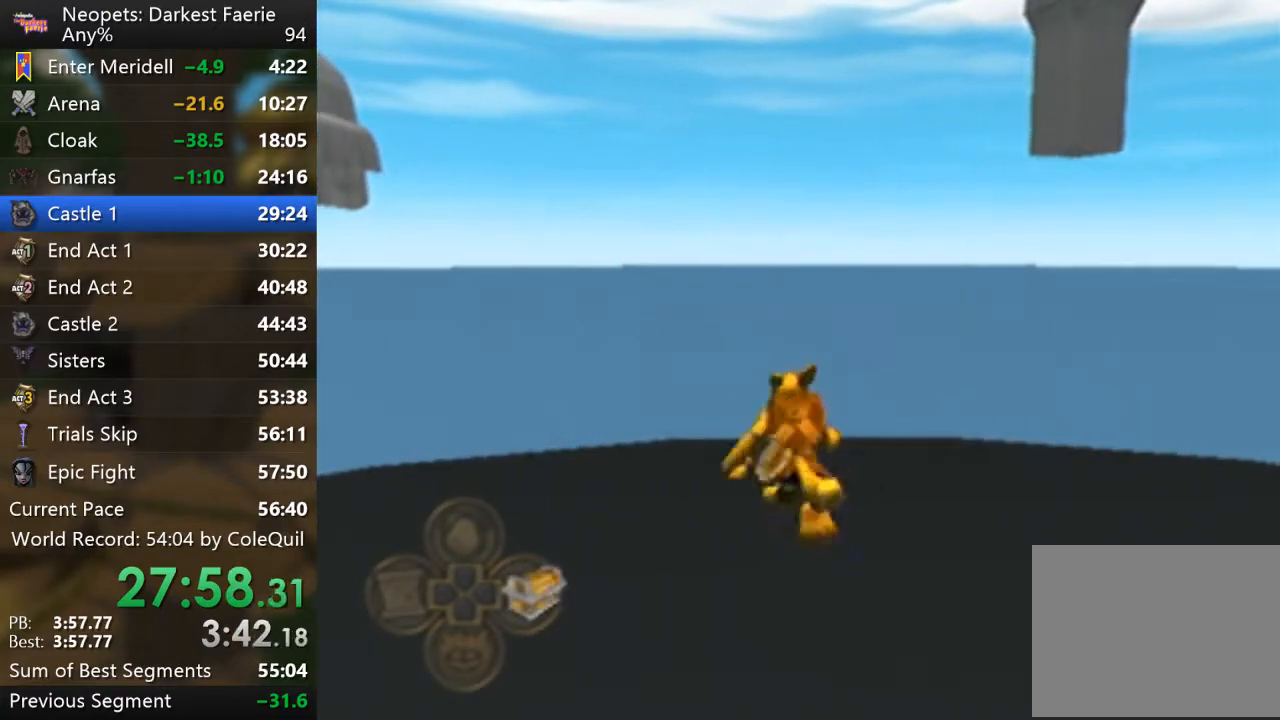
{"buttons": ["R1"], "left_stick": "up", "right_stick": "left", "events": [[351, "right_stick", "left"]]}
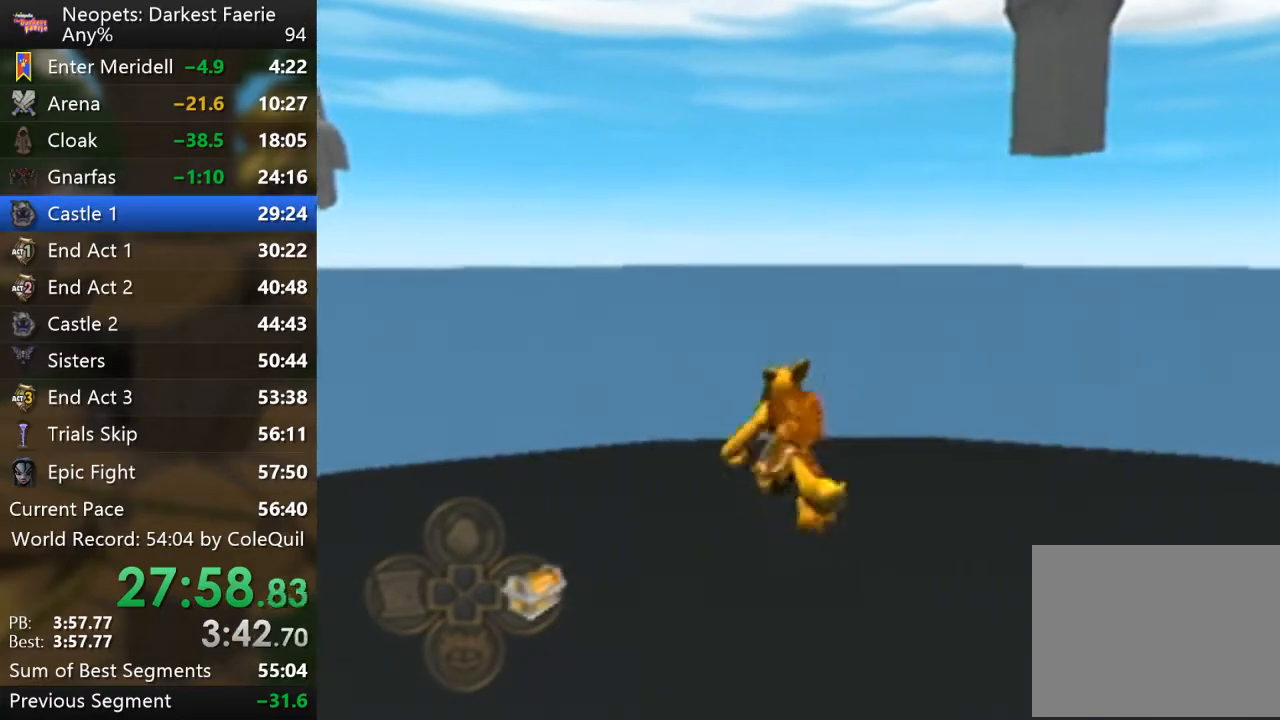
{"buttons": ["R1"], "left_stick": "up", "right_stick": "center", "events": [[33, "right_stick", "center"]]}
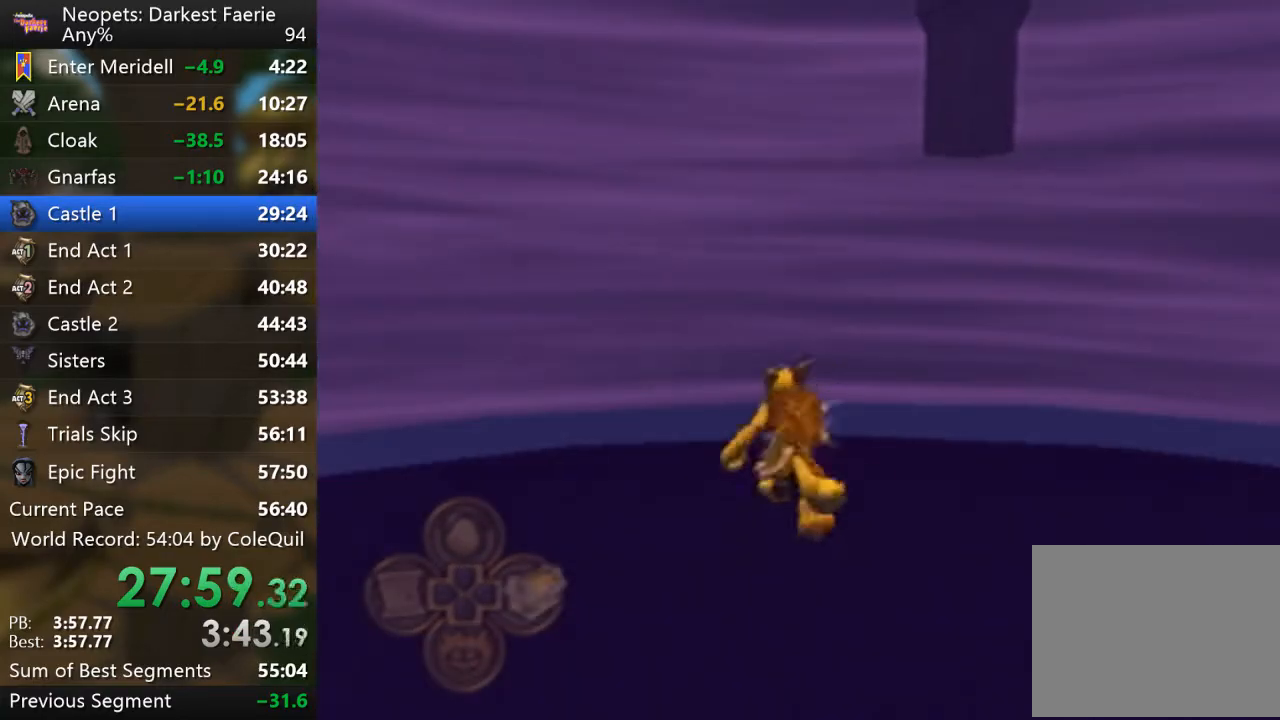
{"buttons": ["R1"], "left_stick": "up", "right_stick": "center", "events": []}
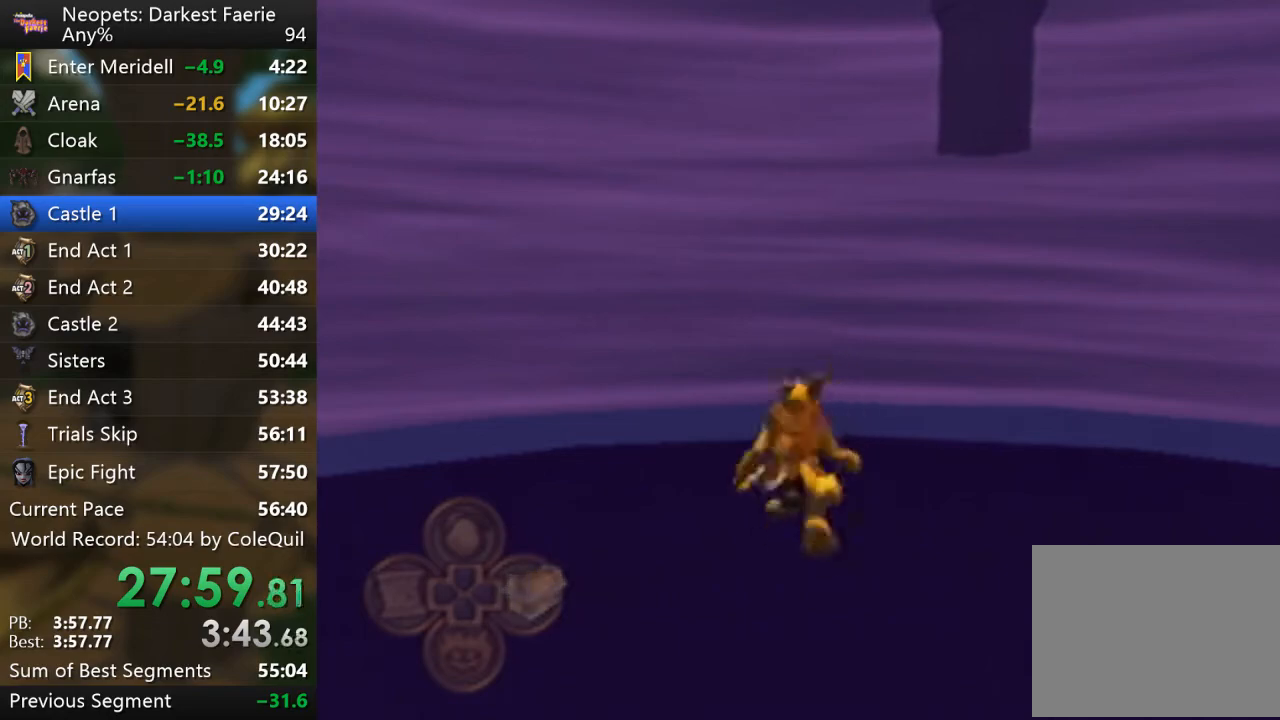
{"buttons": ["R1"], "left_stick": "up", "right_stick": "center", "events": []}
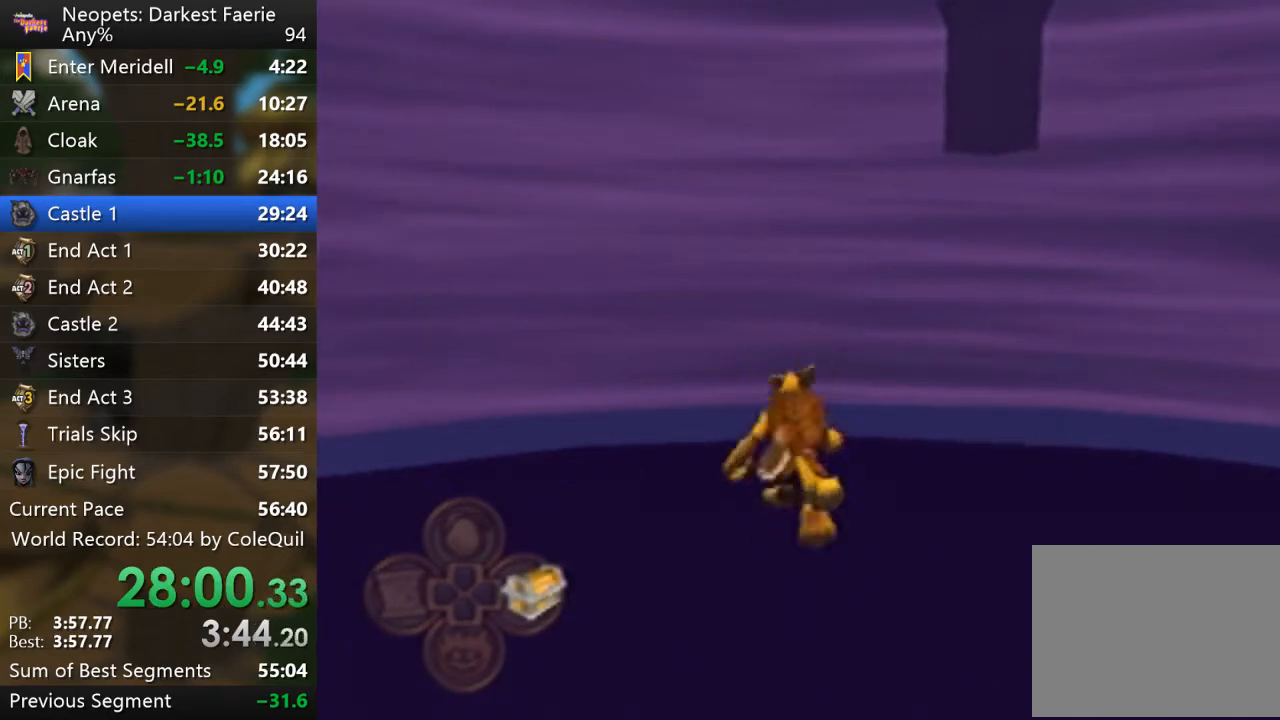
{"buttons": ["R1"], "left_stick": "up", "right_stick": "center", "events": []}
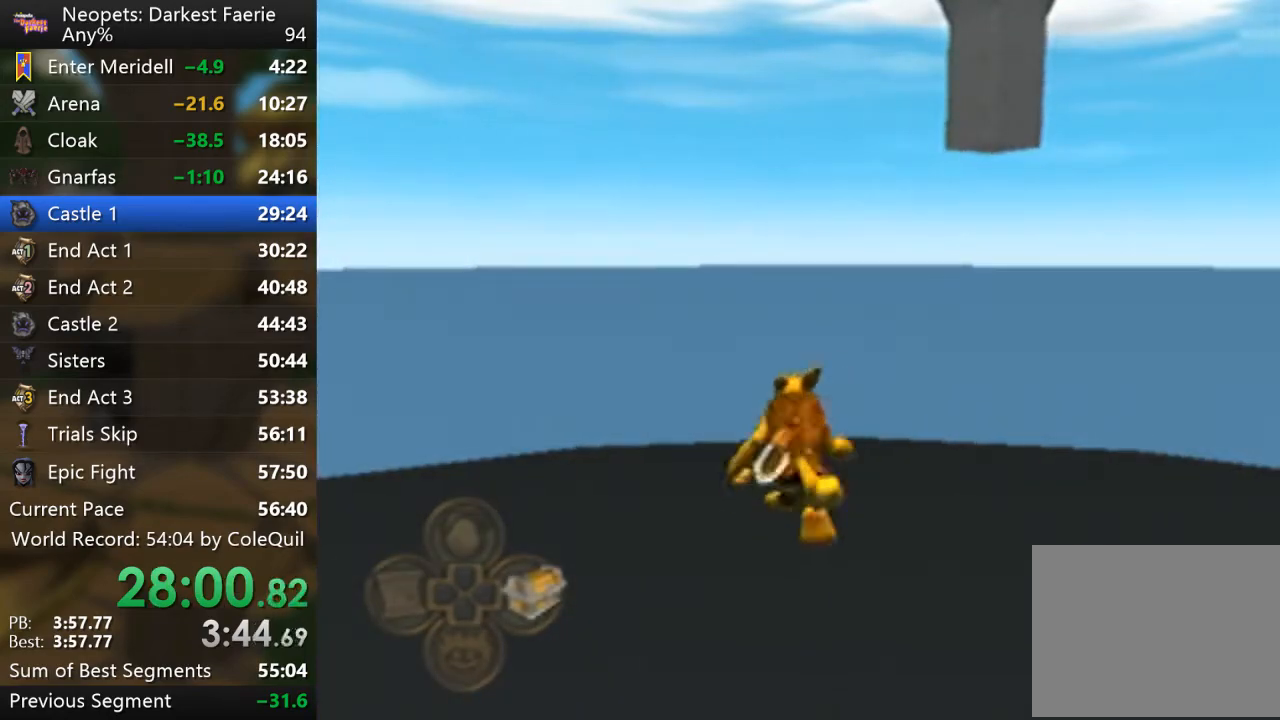
{"buttons": ["R1"], "left_stick": "up", "right_stick": "center", "events": []}
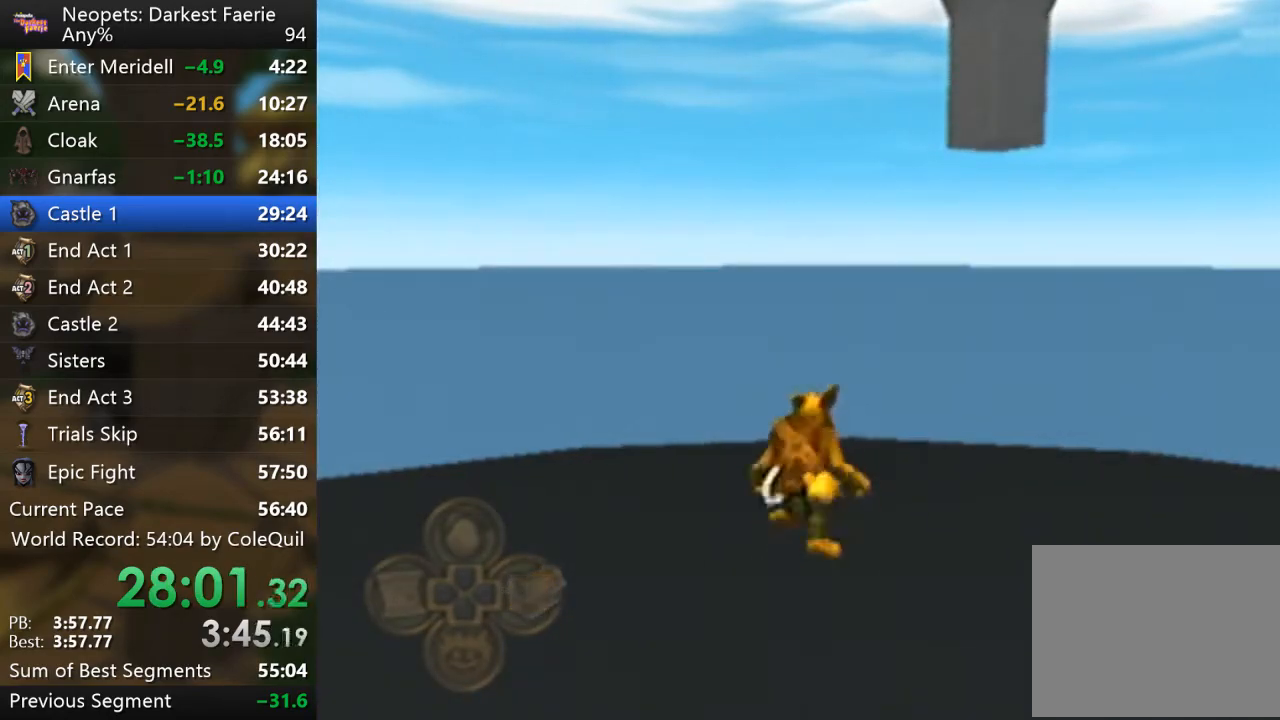
{"buttons": ["R1"], "left_stick": "up", "right_stick": "center", "events": []}
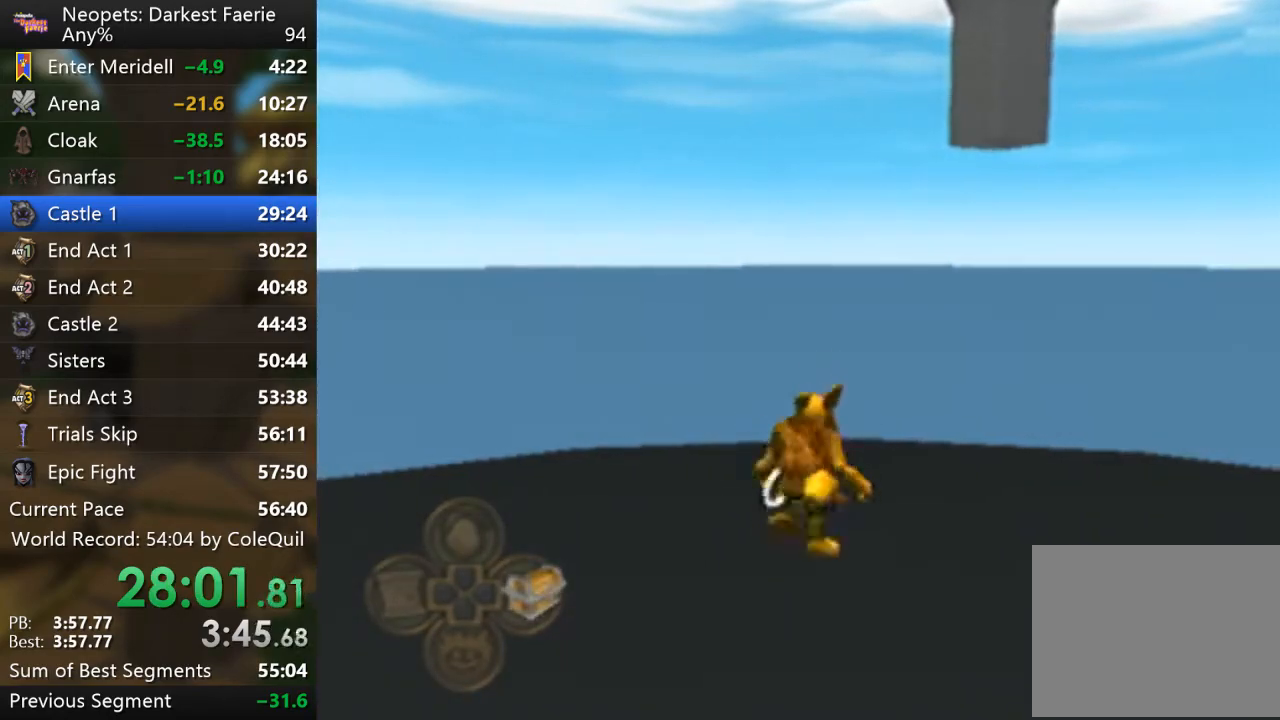
{"buttons": ["R1"], "left_stick": "up", "right_stick": "center", "events": []}
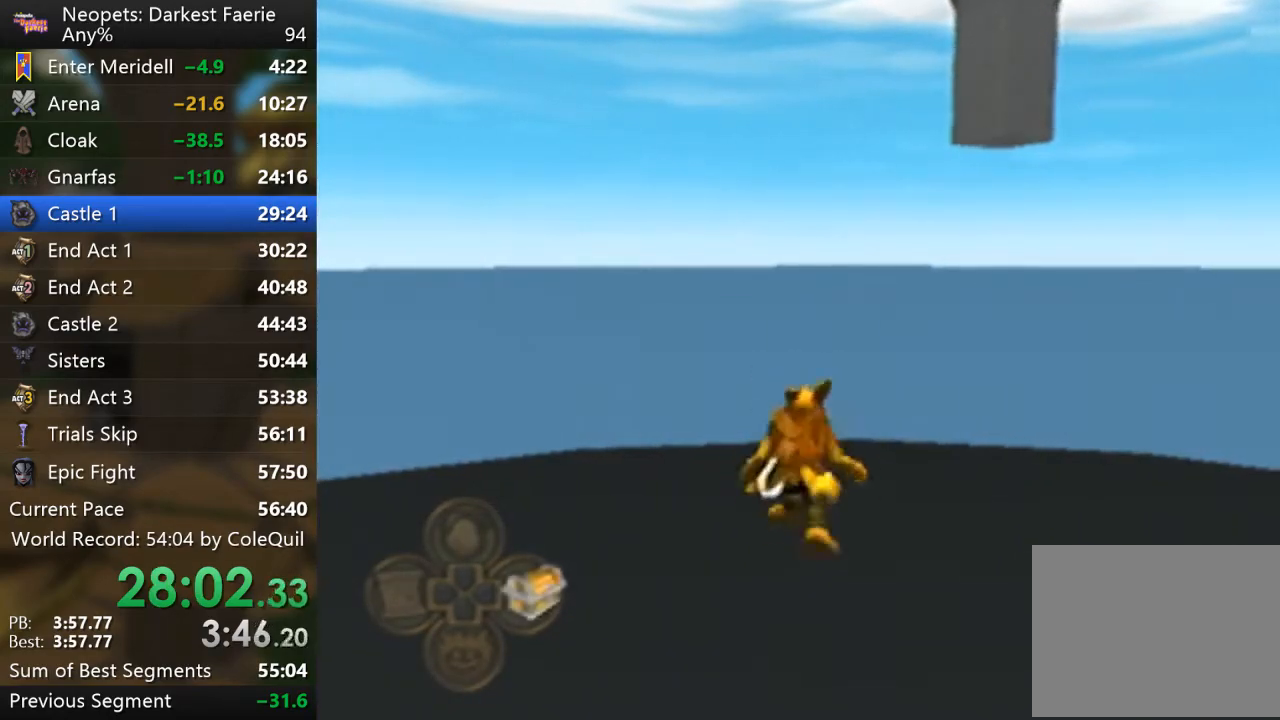
{"buttons": ["R1"], "left_stick": "up", "right_stick": "center", "events": []}
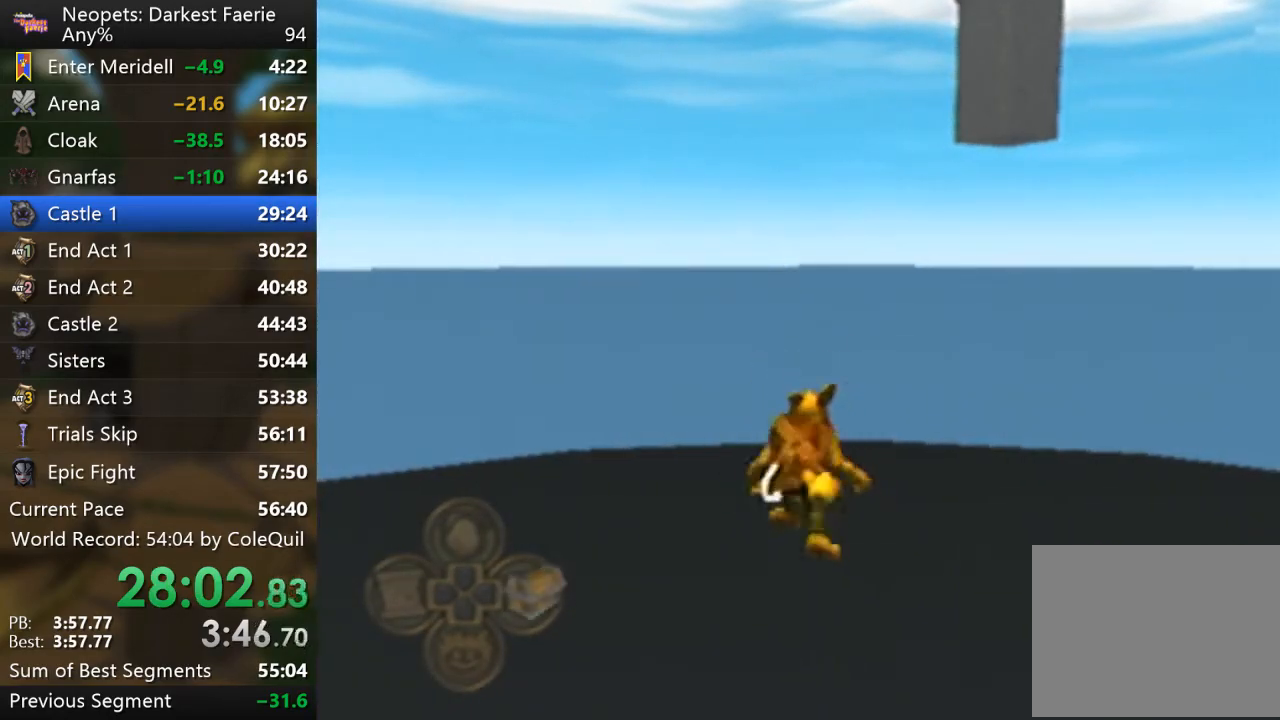
{"buttons": ["R1"], "left_stick": "up", "right_stick": "center", "events": []}
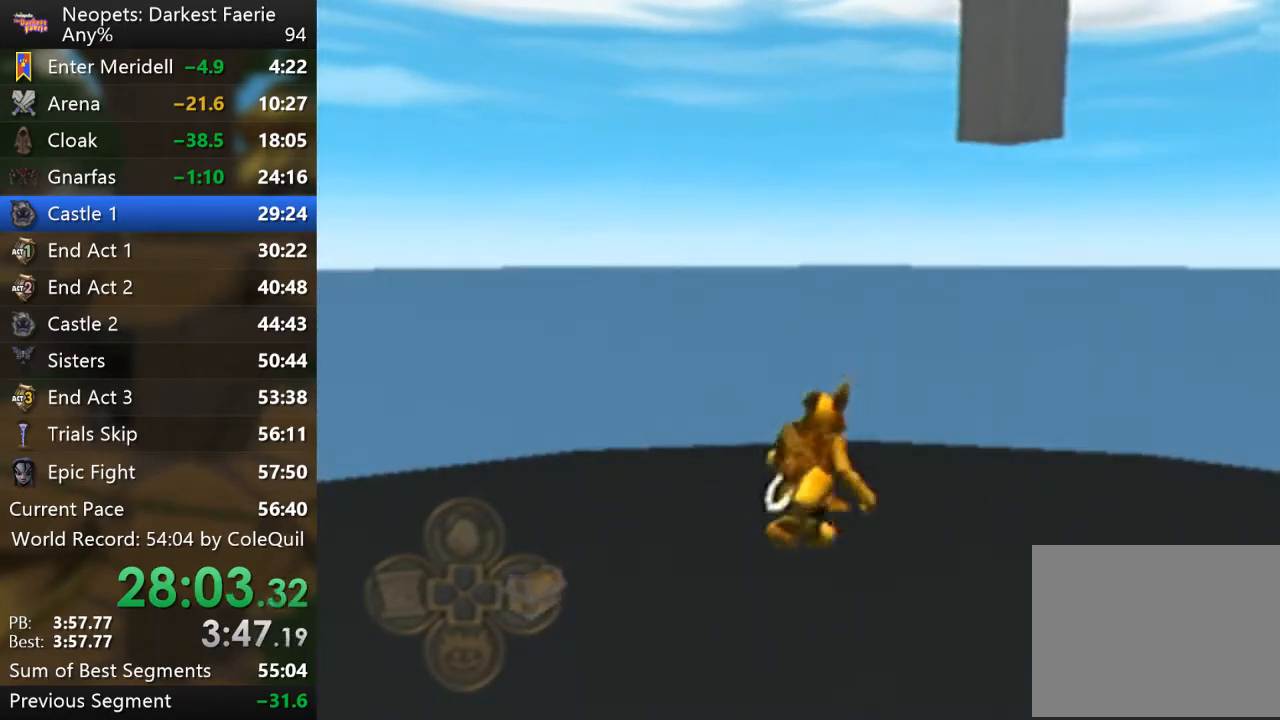
{"buttons": ["R1"], "left_stick": "up", "right_stick": "center", "events": []}
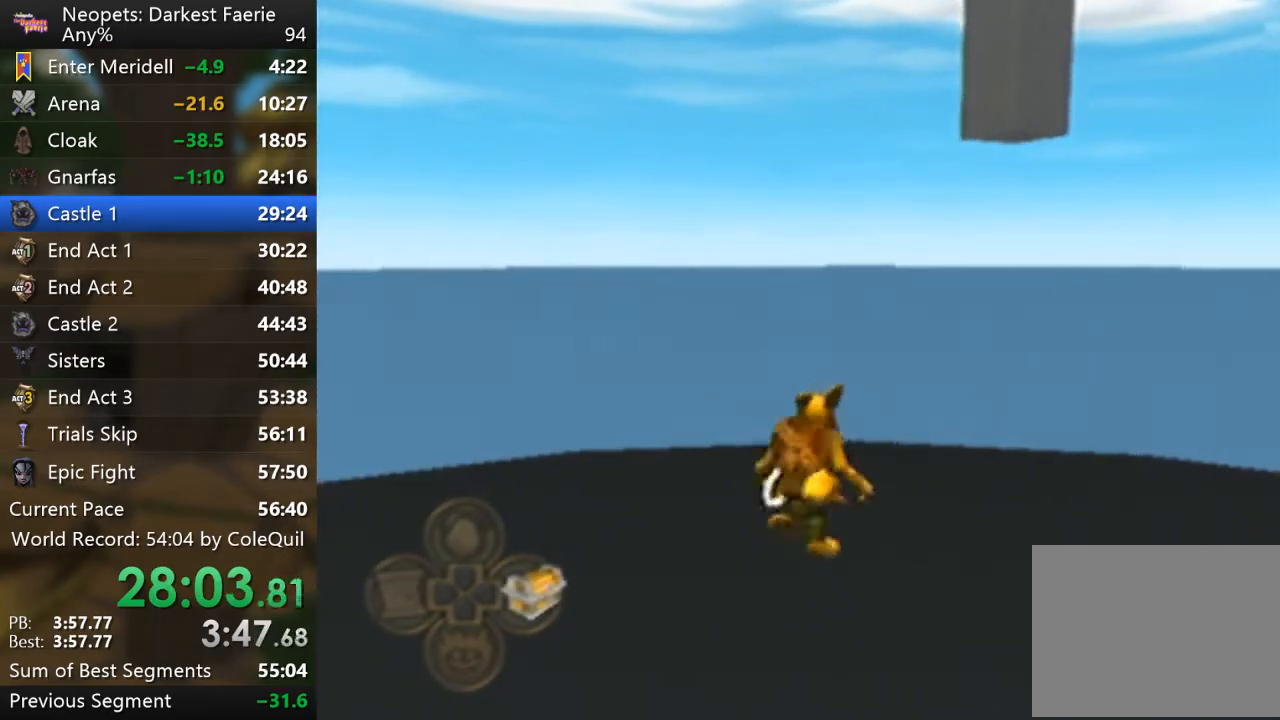
{"buttons": ["R1"], "left_stick": "up", "right_stick": "center", "events": []}
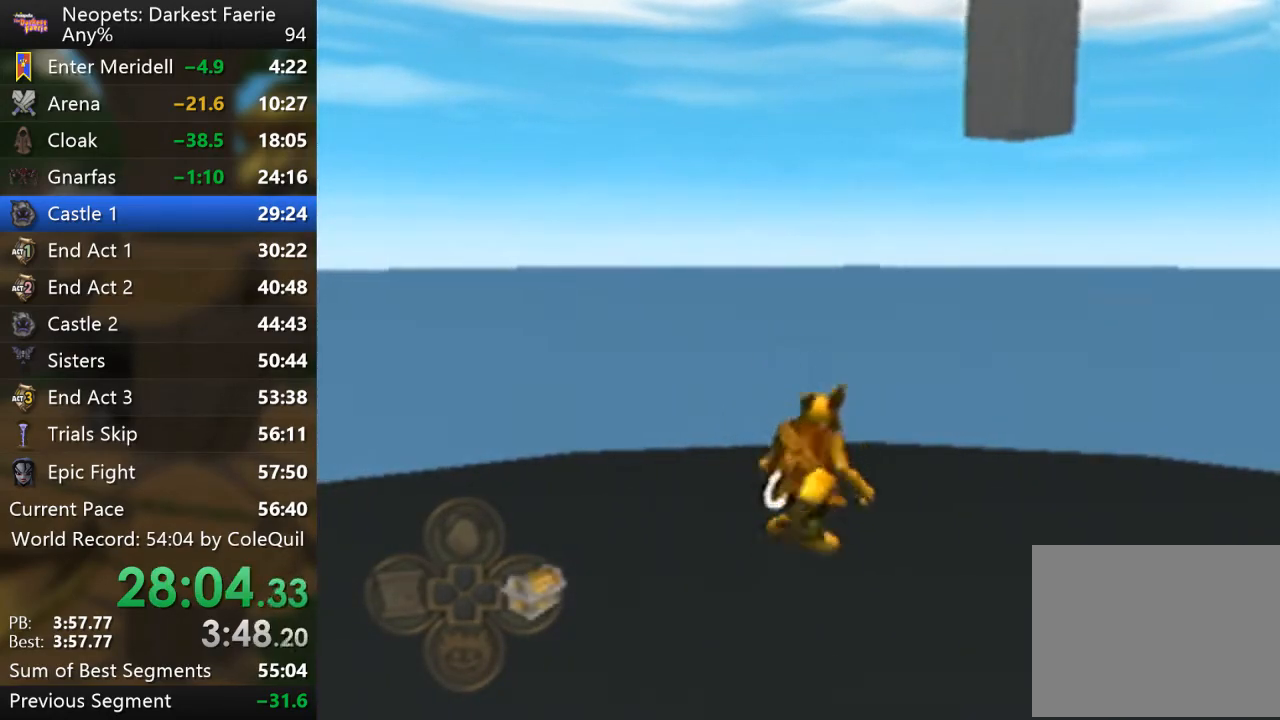
{"buttons": ["R1"], "left_stick": "up-left", "right_stick": "left", "events": [[217, "right_stick", "left"], [484, "left_stick", "up-left"]]}
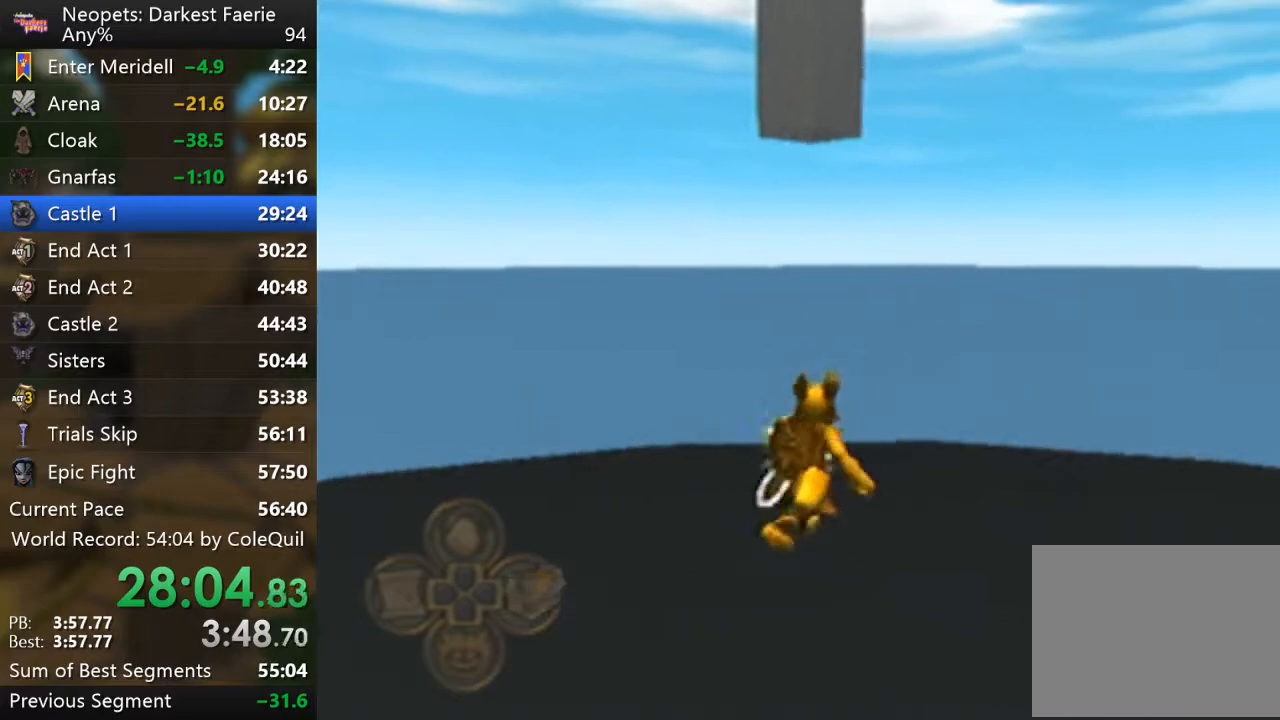
{"buttons": ["R1"], "left_stick": "up-left", "right_stick": "left", "events": []}
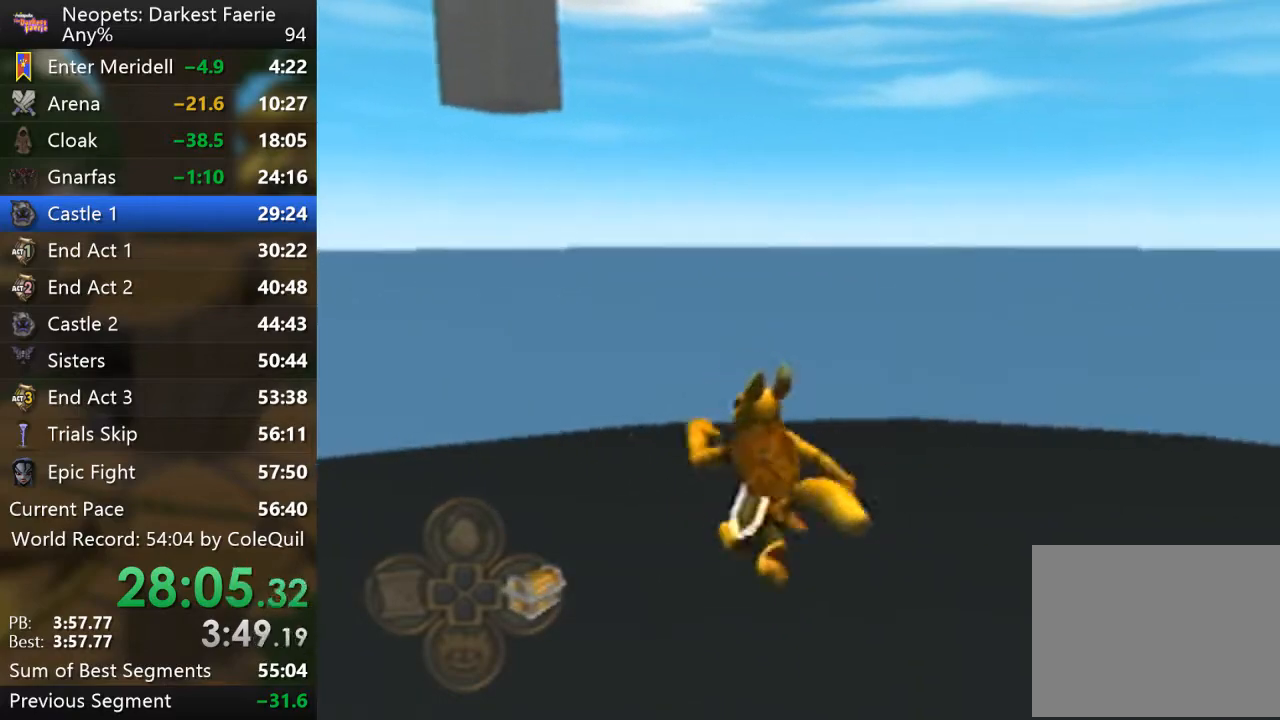
{"buttons": ["R1"], "left_stick": "up-left", "right_stick": "center", "events": [[334, "right_stick", "center"]]}